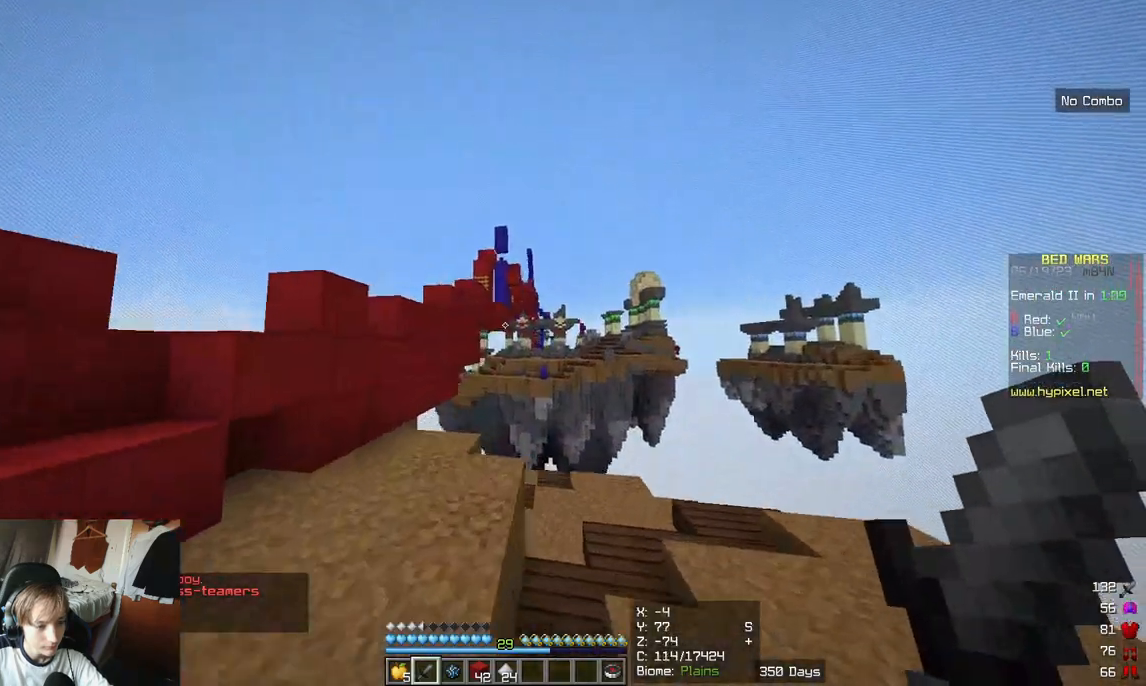
Gameplay with keyboard and mouse; each line is a JSON object with the keys and mouse buttons held at the frame after it. "events" lists presses ("down") and releases ("up") of "a", "d", "s", "w", "mouse_left" and "mouse_right" between this image and that frame as [ms after this image, input, new state], when the widget could be followed in between. "mouse_left", "mouse_right" = the "left", "right" buttons of the "mouse" list. No other keys are recorded. Fast repeated clicks can show as one long hold. Mouse movement is not recorded.
{"keys": [], "mouse": [], "events": [[450, "d", "up"]]}
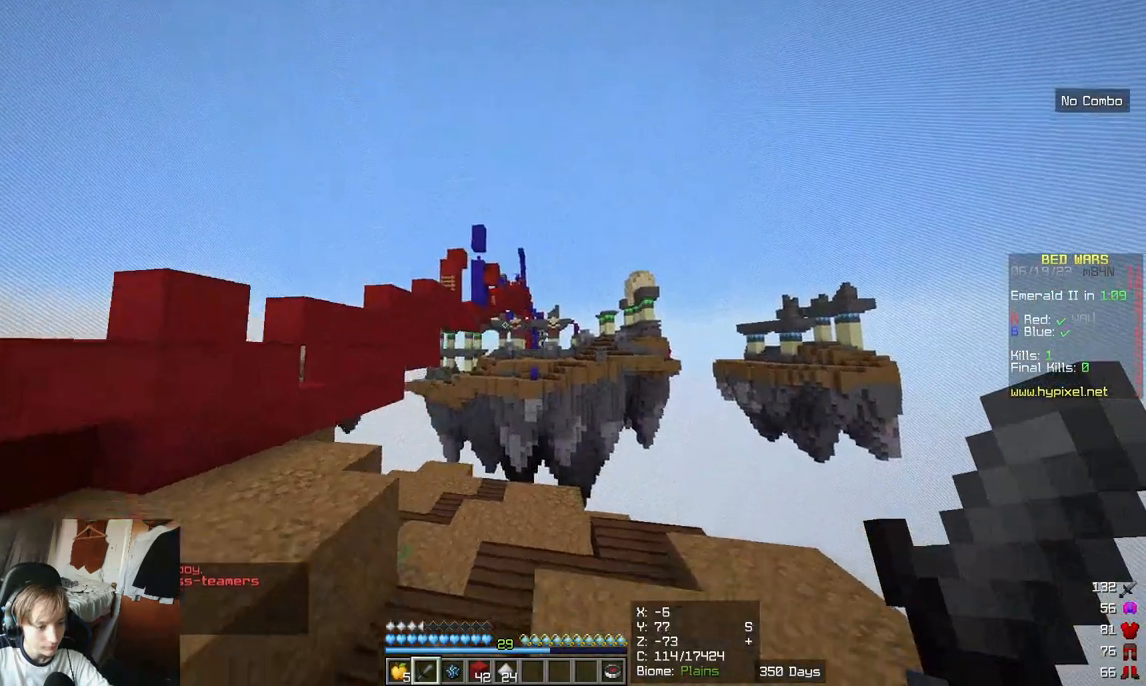
{"keys": [], "mouse": [], "events": []}
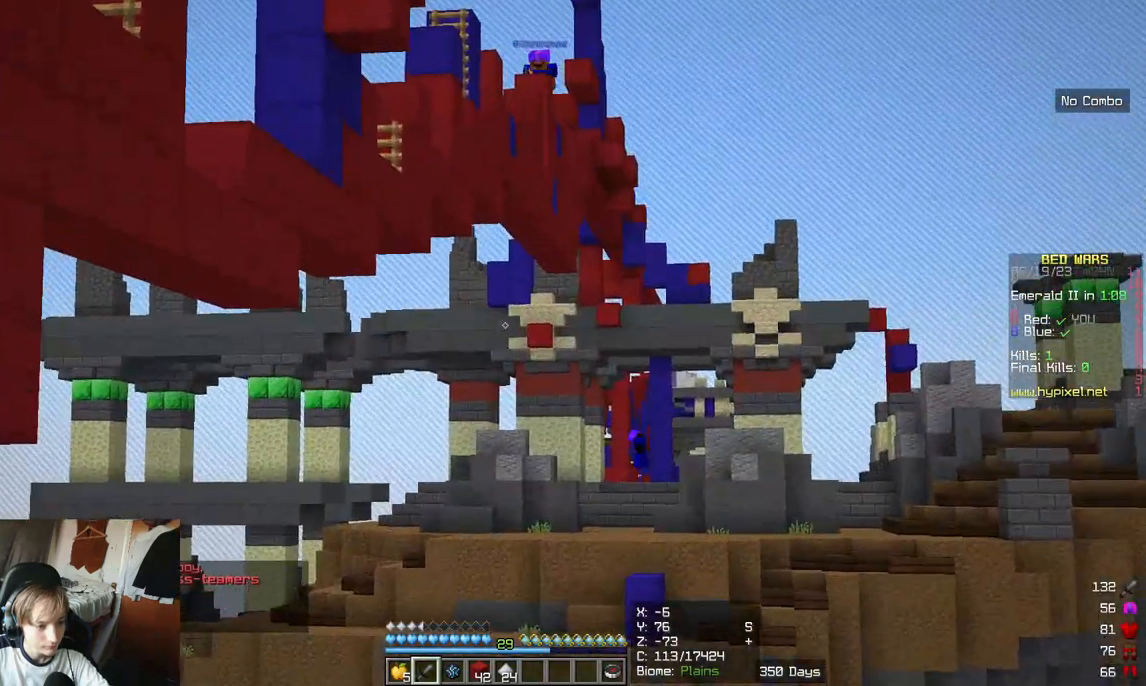
{"keys": [], "mouse": [], "events": []}
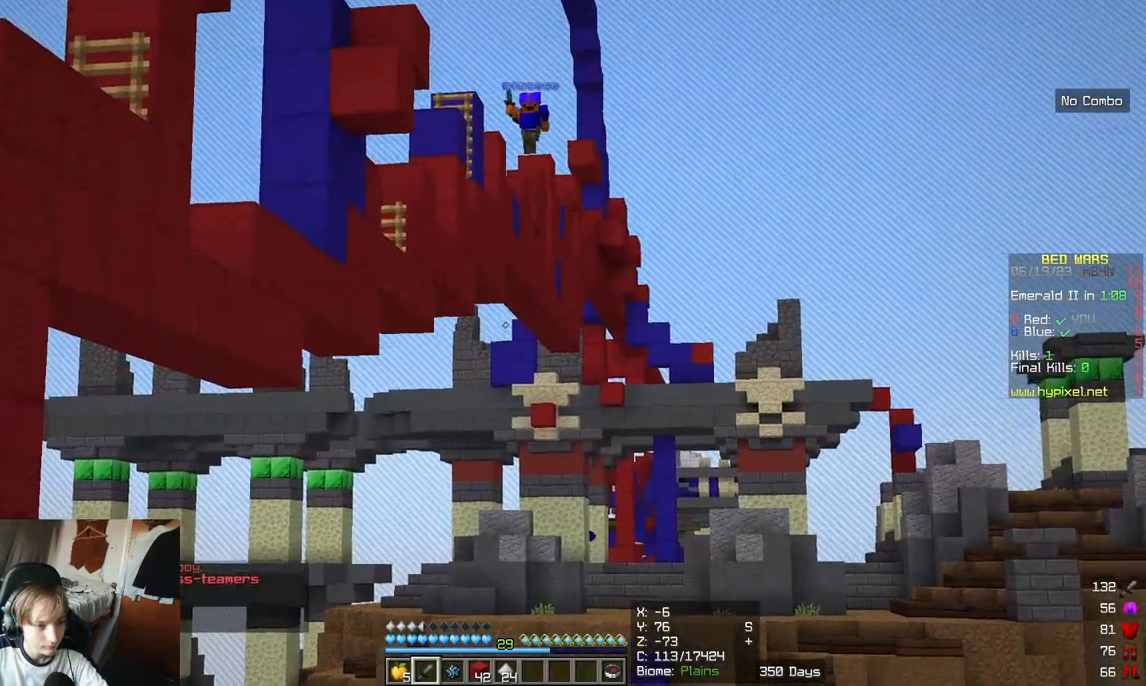
{"keys": ["a", "s"], "mouse": [], "events": [[450, "a", "down"], [450, "s", "down"]]}
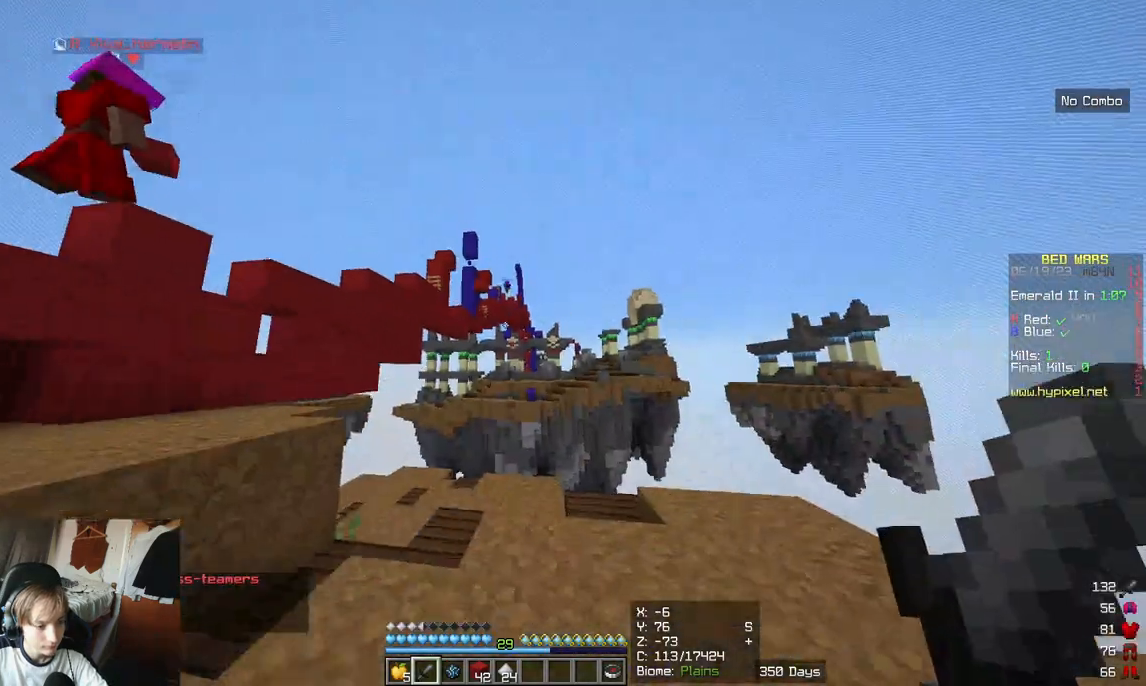
{"keys": ["s"], "mouse": [], "events": [[417, "a", "up"]]}
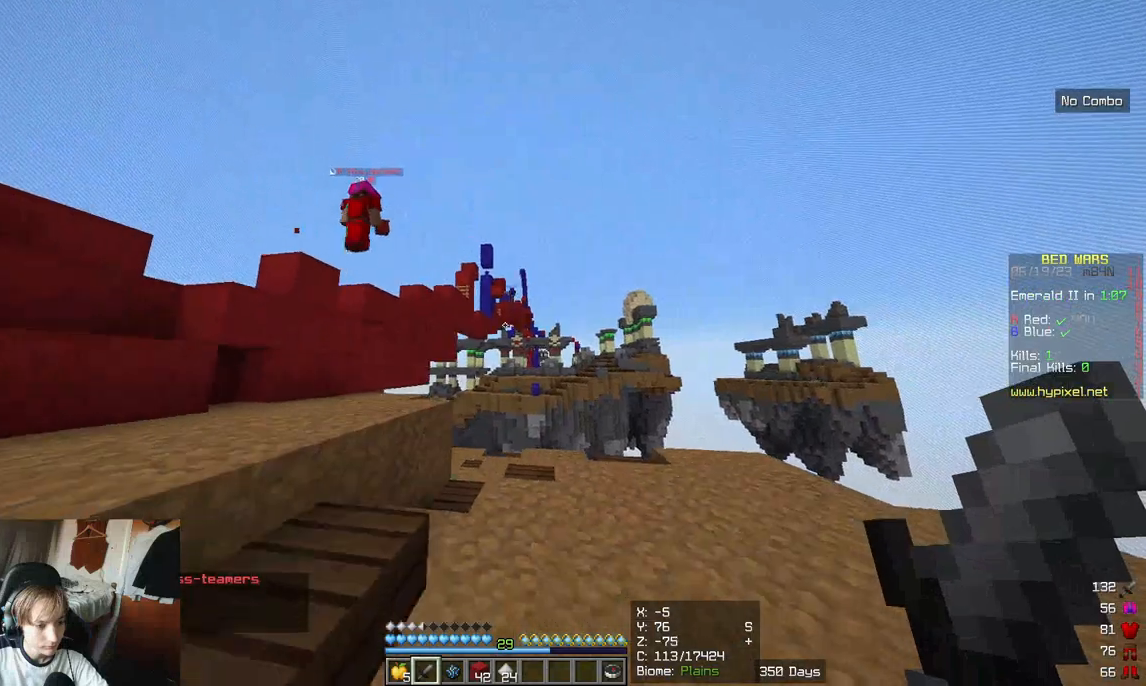
{"keys": ["w"], "mouse": [], "events": [[33, "d", "down"], [83, "s", "up"], [283, "w", "down"], [383, "d", "up"]]}
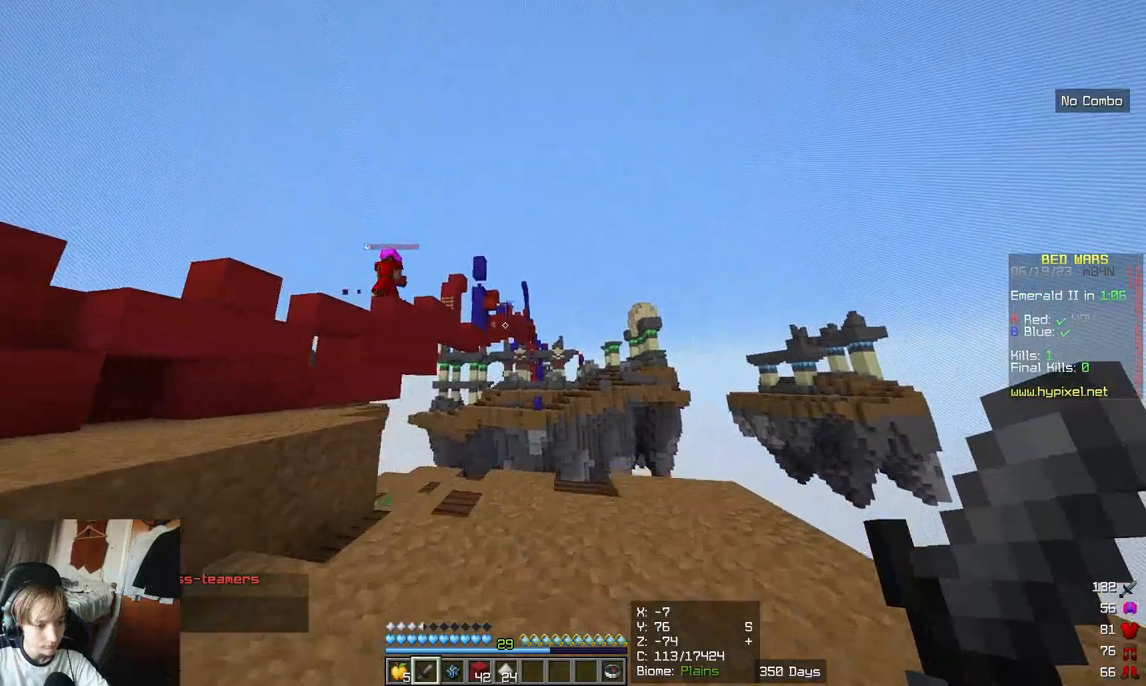
{"keys": [], "mouse": [], "events": [[50, "d", "down"], [250, "d", "up"], [350, "w", "up"]]}
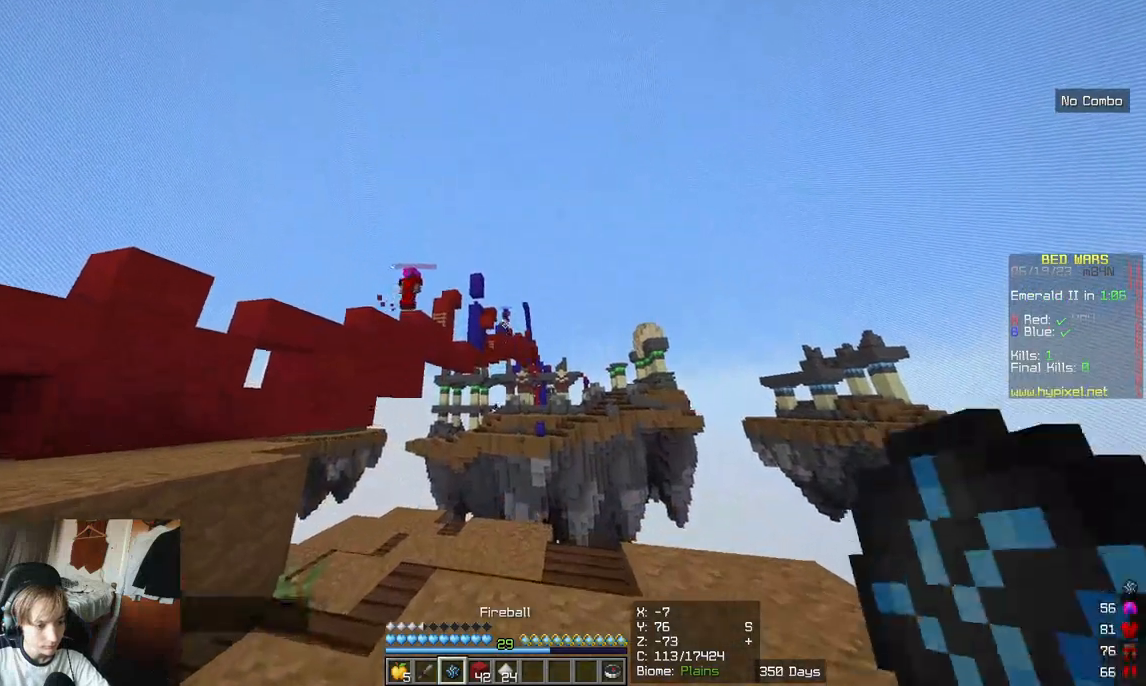
{"keys": [], "mouse": [], "events": []}
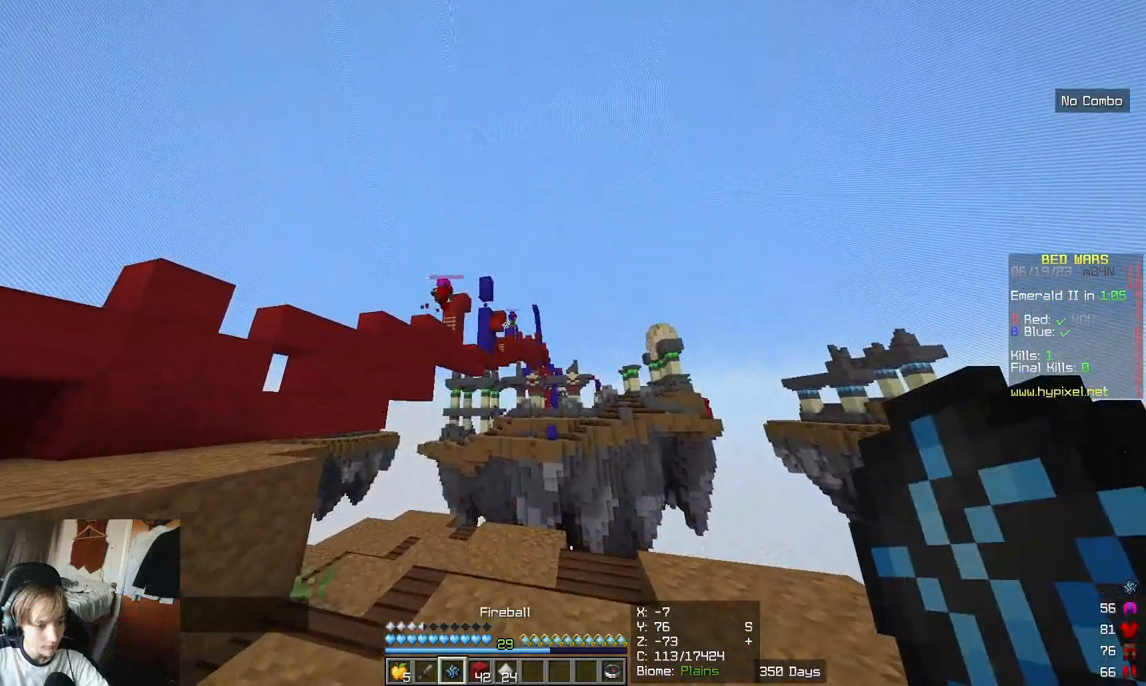
{"keys": ["d"], "mouse": [], "events": [[33, "mouse_right", "down"], [83, "s", "down"], [183, "d", "down"], [183, "mouse_right", "up"], [433, "s", "up"]]}
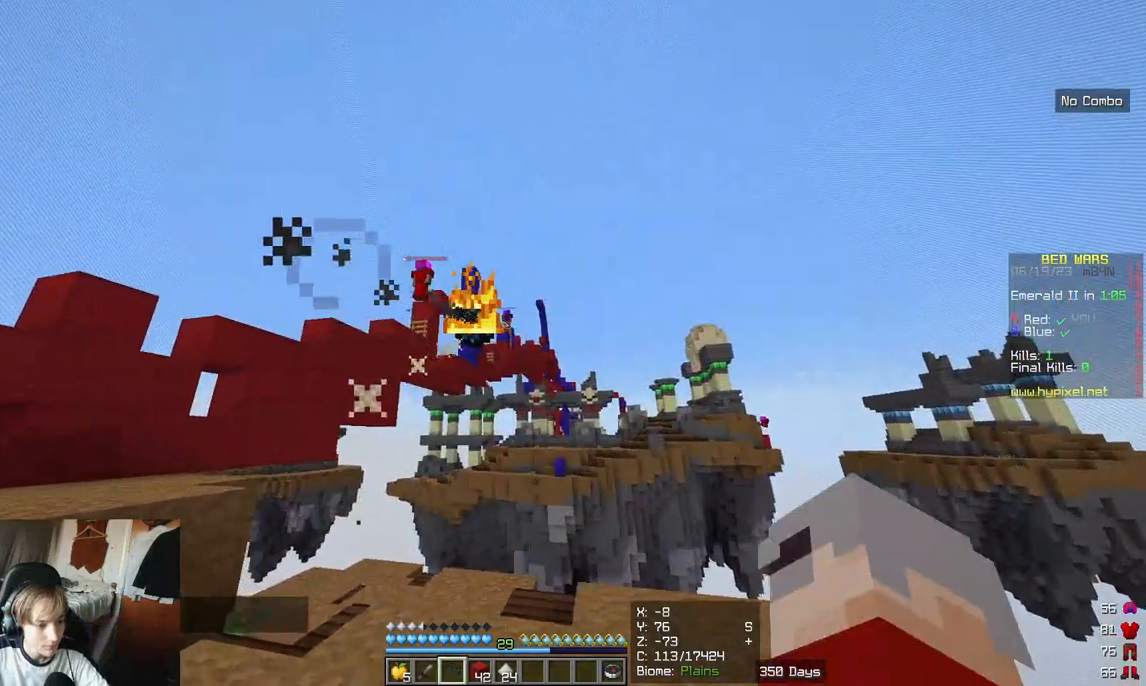
{"keys": ["a", "s"], "mouse": [], "events": [[200, "a", "down"], [350, "d", "up"], [350, "s", "down"]]}
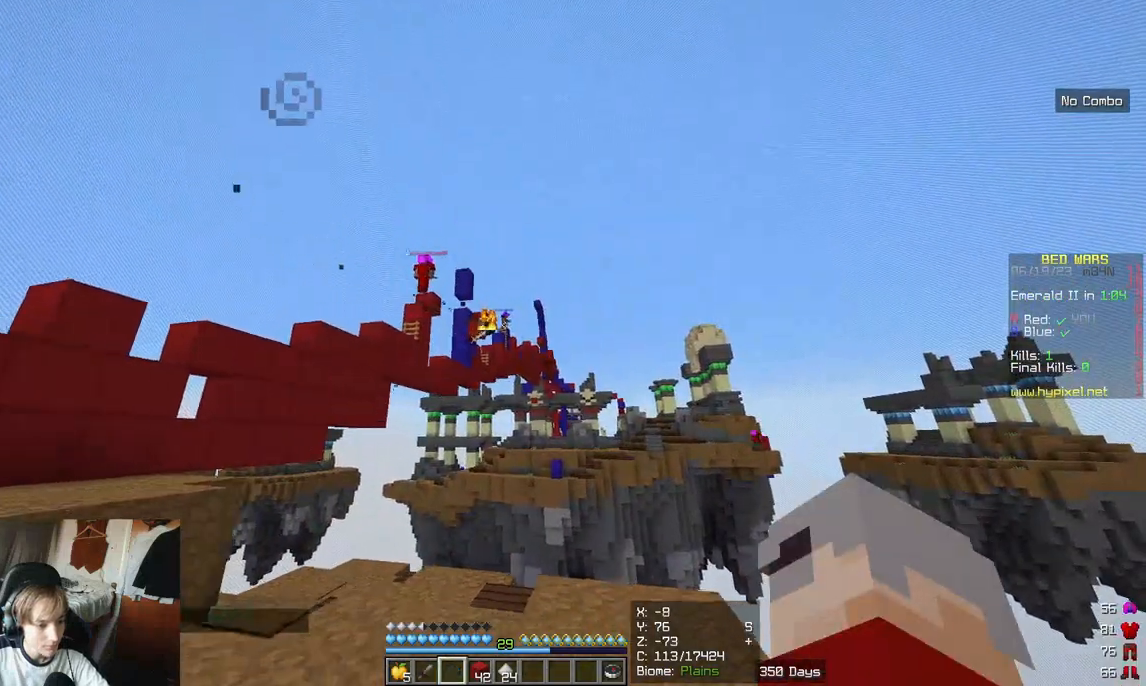
{"keys": ["a"], "mouse": [], "events": [[217, "s", "up"]]}
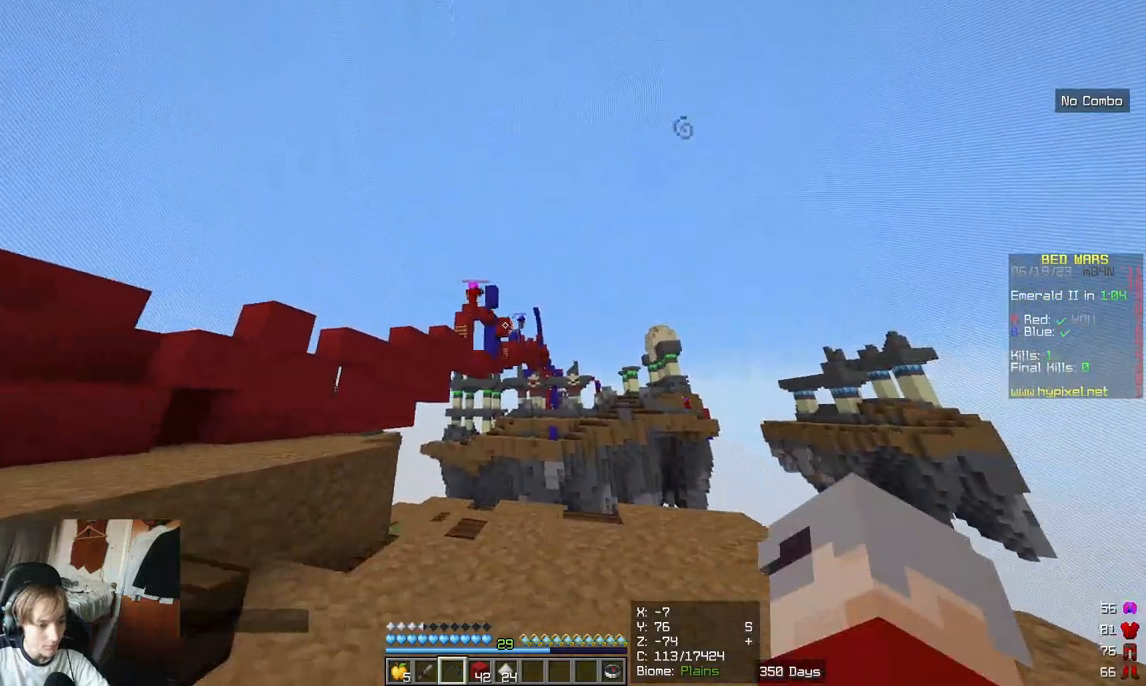
{"keys": ["w"], "mouse": [], "events": [[233, "w", "down"], [333, "a", "up"]]}
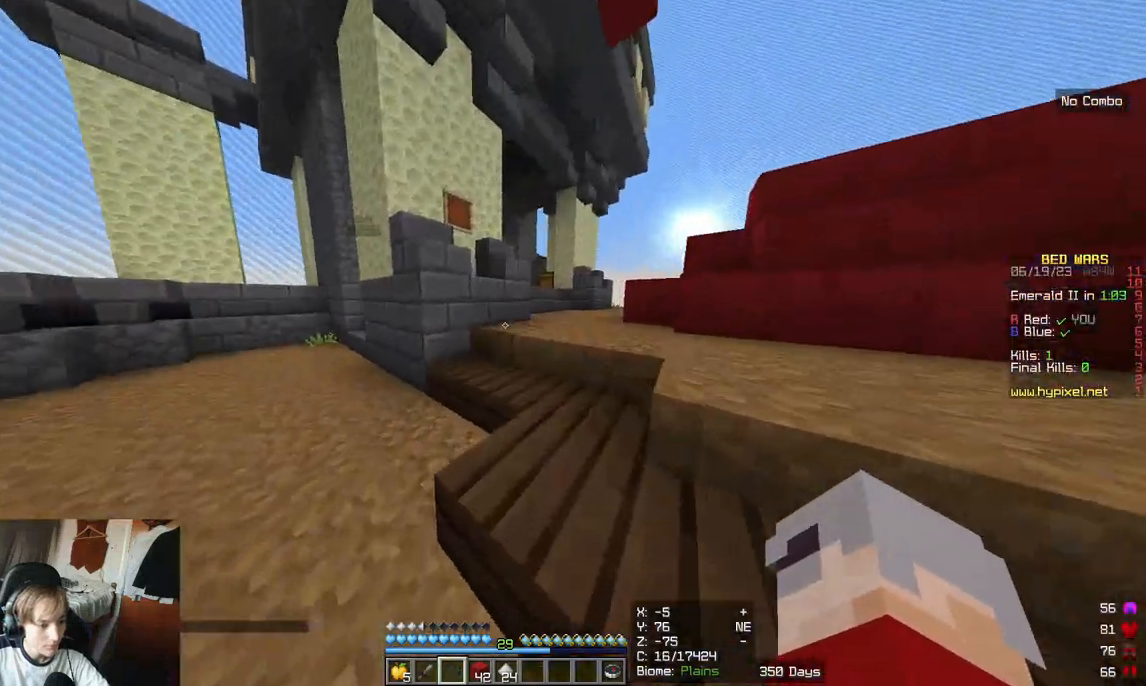
{"keys": ["w"], "mouse": [], "events": []}
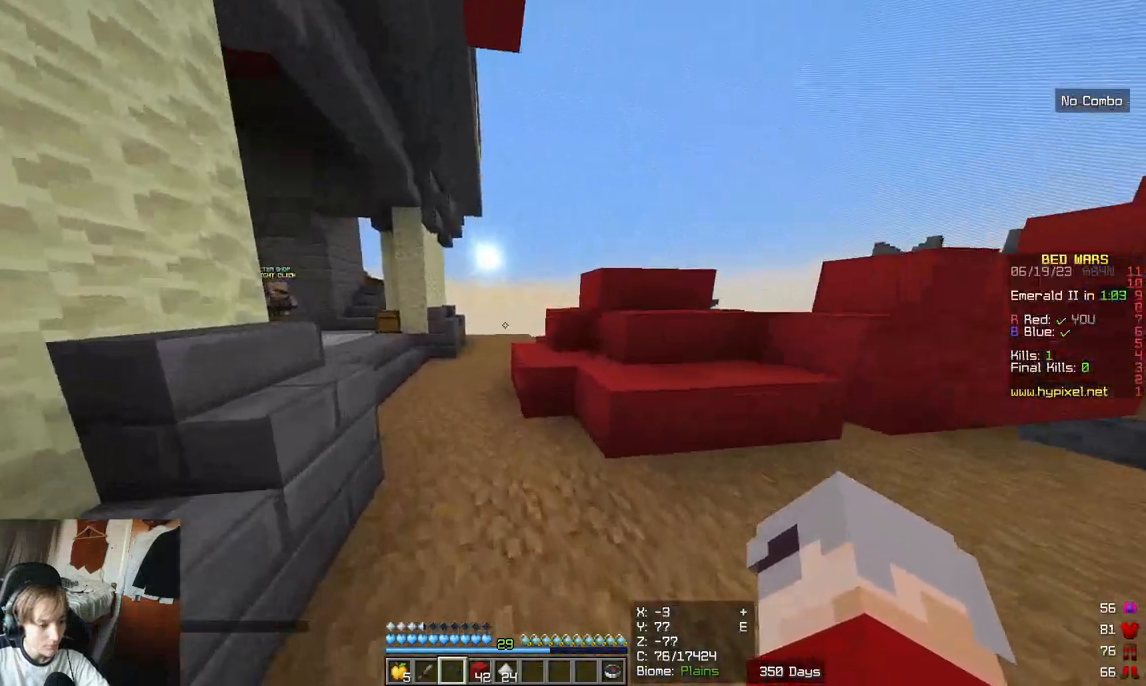
{"keys": ["w"], "mouse": [], "events": []}
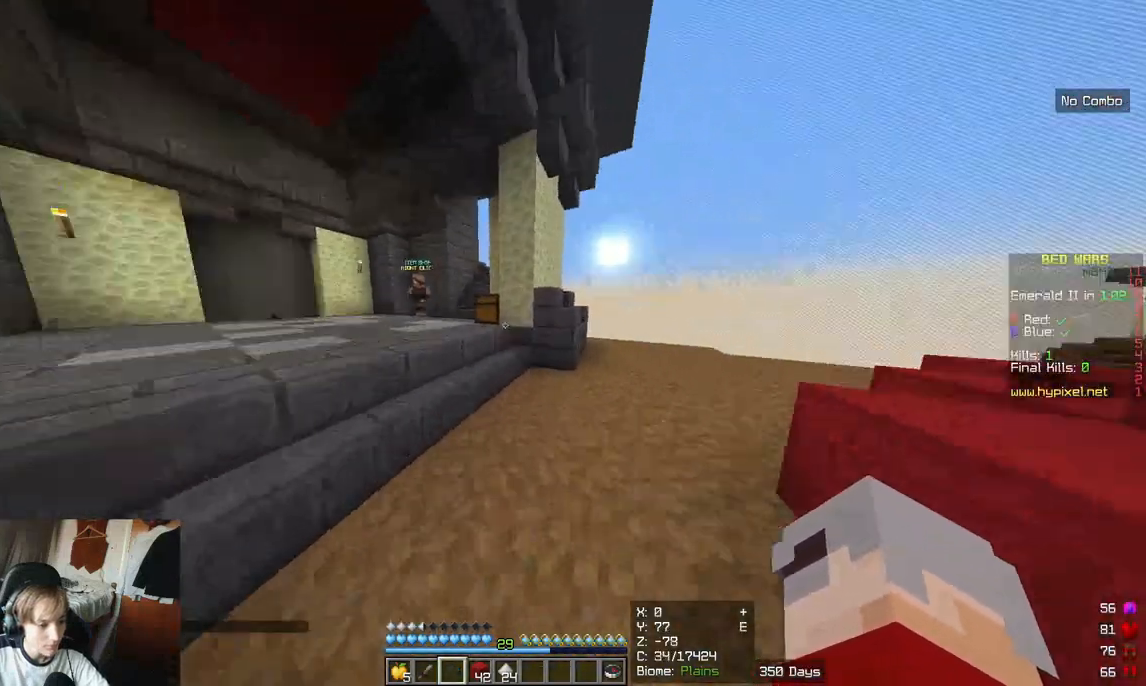
{"keys": ["w"], "mouse": [], "events": []}
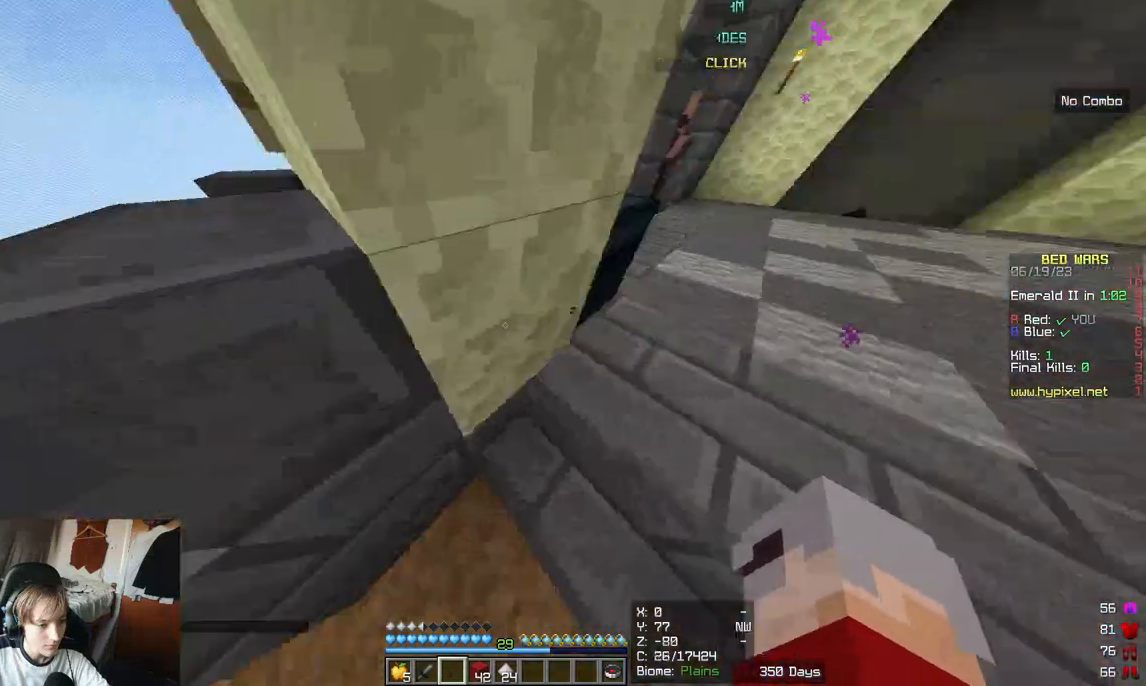
{"keys": ["w"], "mouse": [], "events": [[200, "d", "down"], [467, "d", "up"]]}
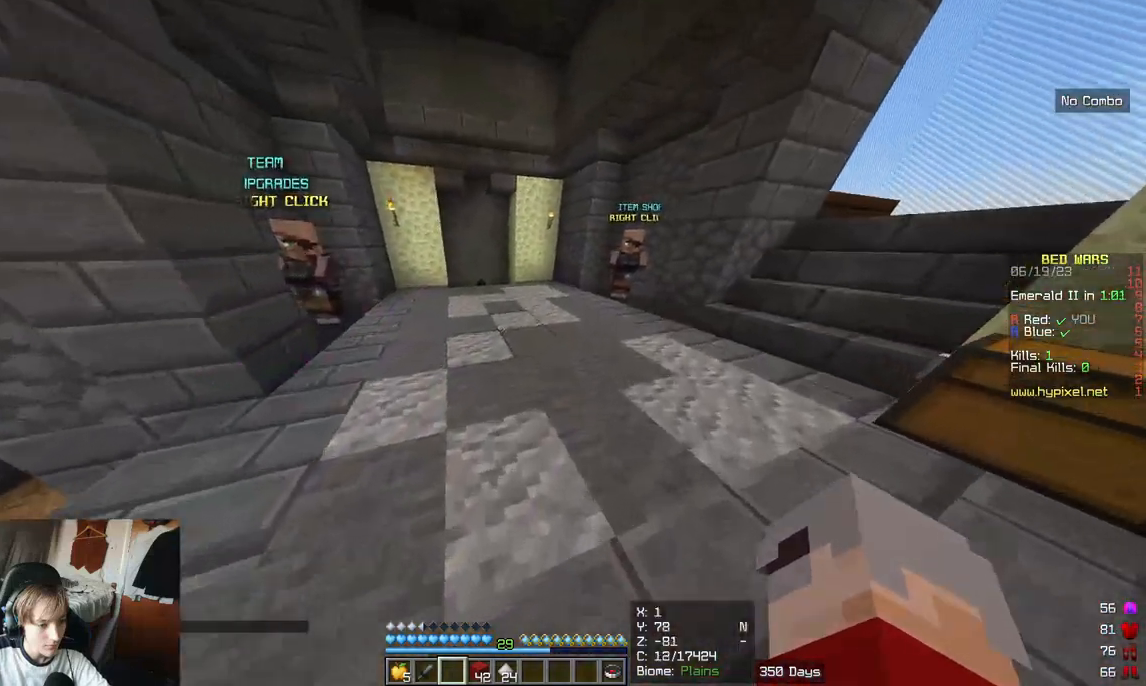
{"keys": ["w"], "mouse": [], "events": []}
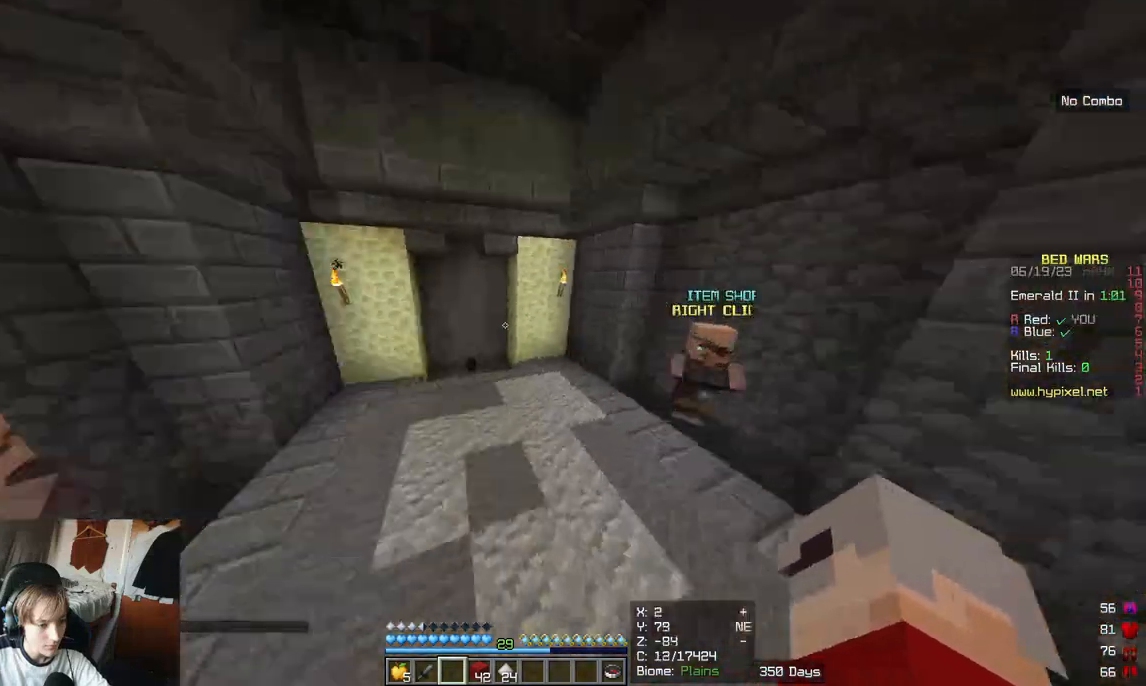
{"keys": ["w"], "mouse": [], "events": []}
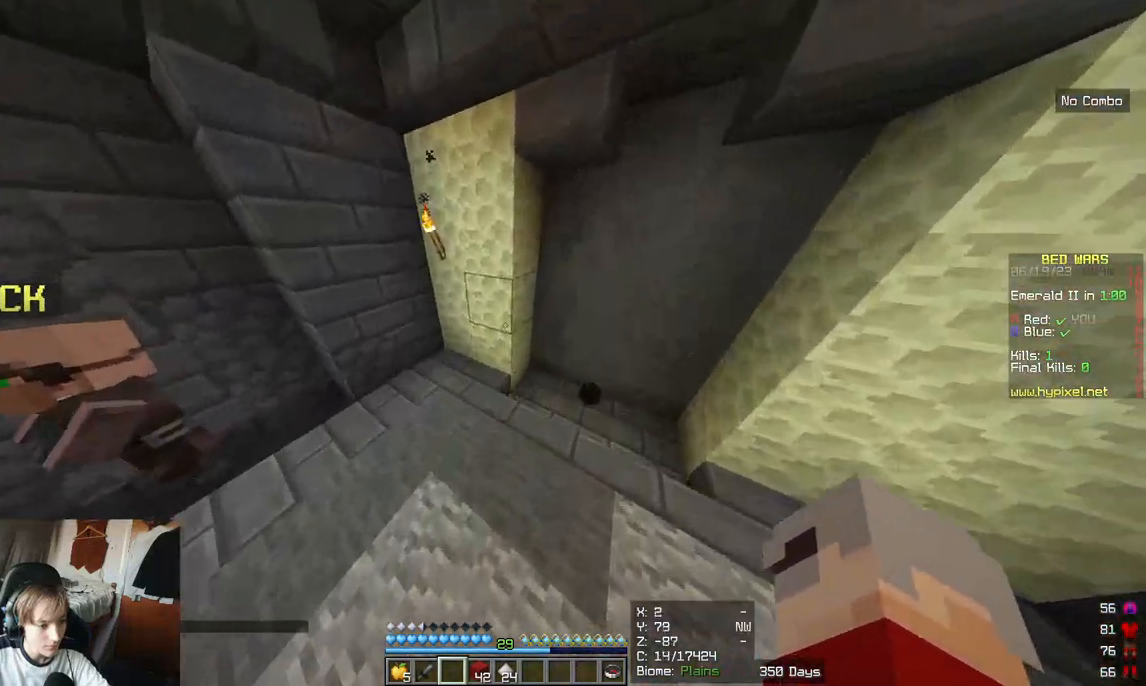
{"keys": ["w"], "mouse": [], "events": []}
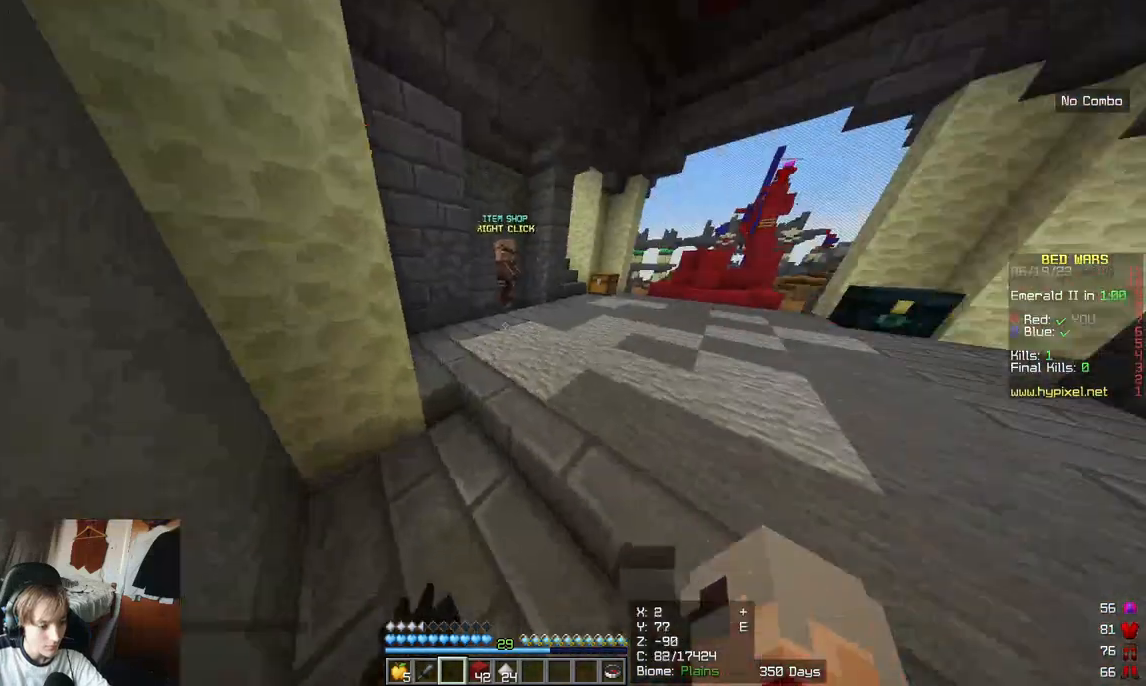
{"keys": ["w"], "mouse": [], "events": []}
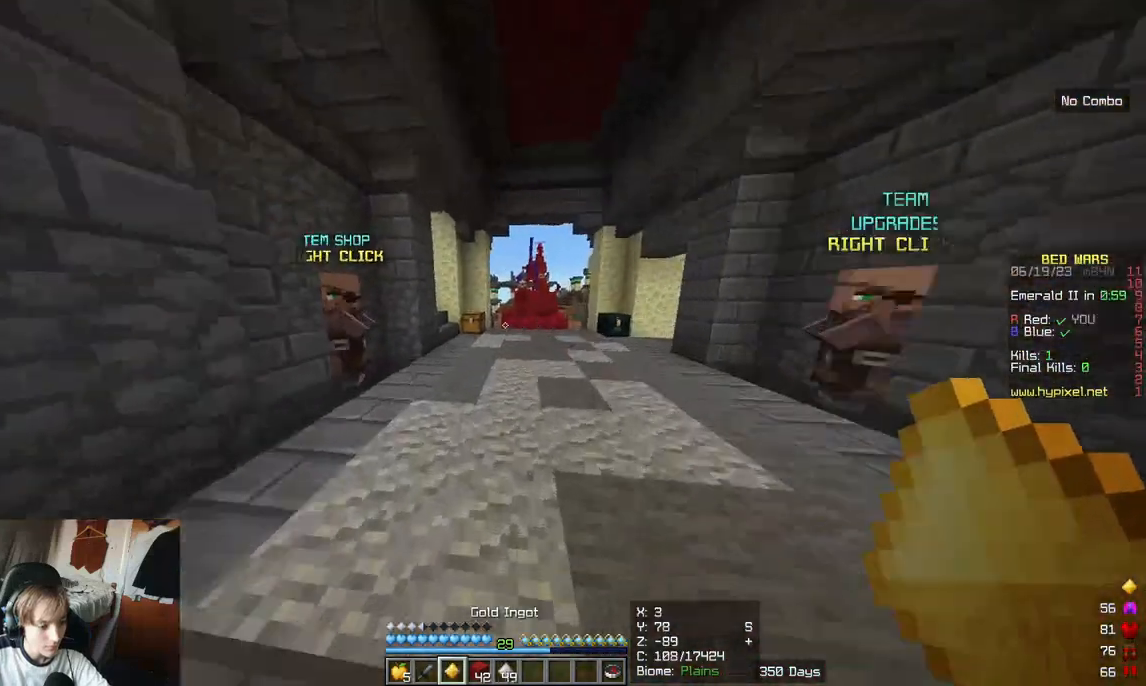
{"keys": [], "mouse": [], "events": [[450, "w", "up"]]}
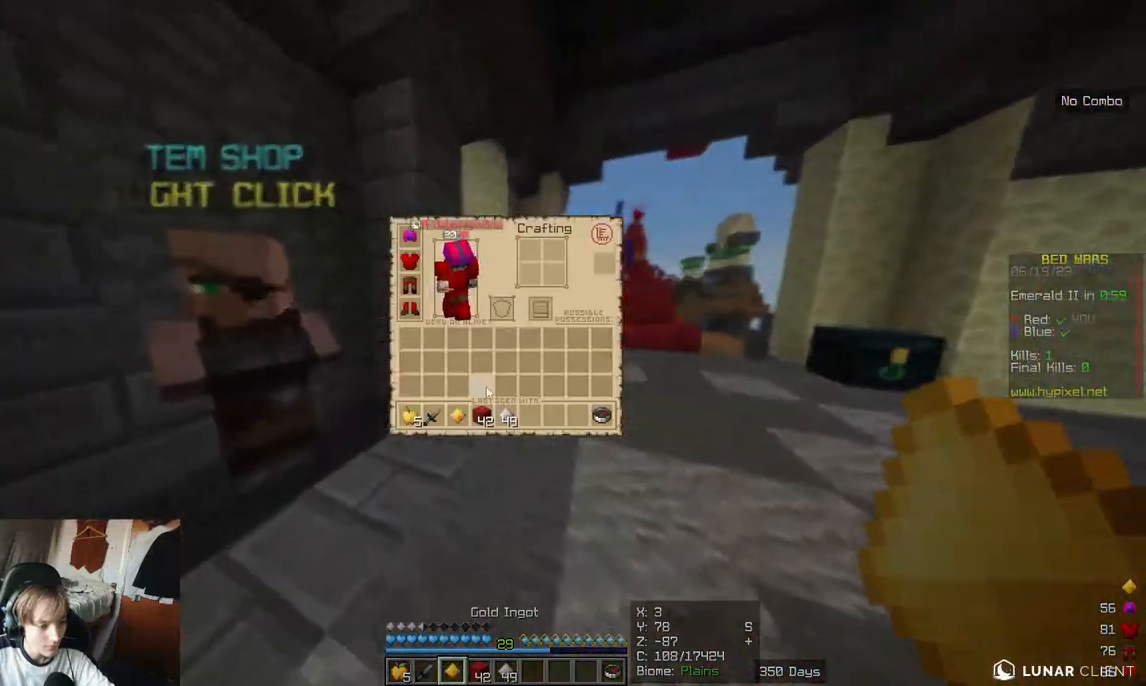
{"keys": [], "mouse": [], "events": []}
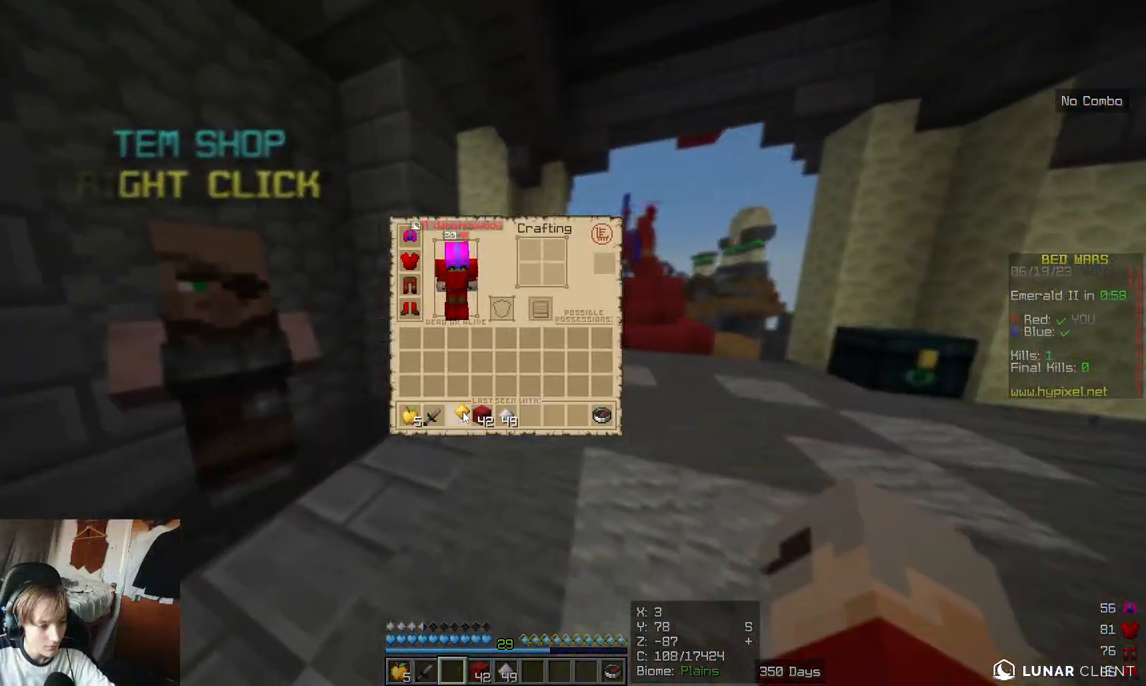
{"keys": [], "mouse": [], "events": []}
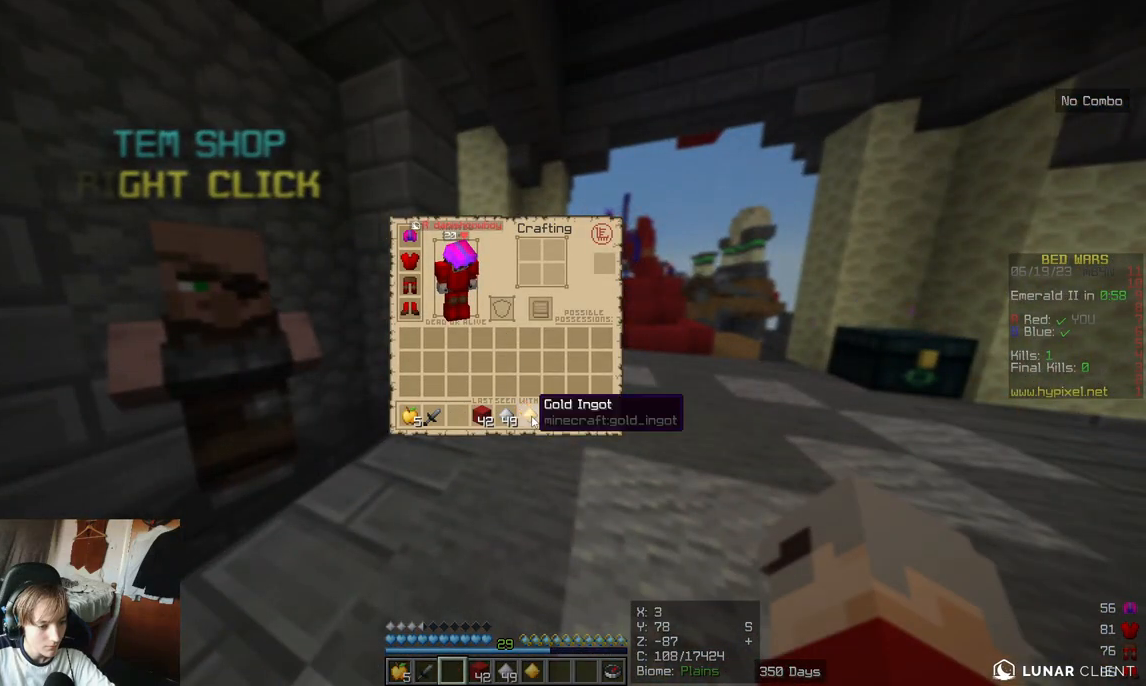
{"keys": ["w"], "mouse": [], "events": [[17, "w", "down"]]}
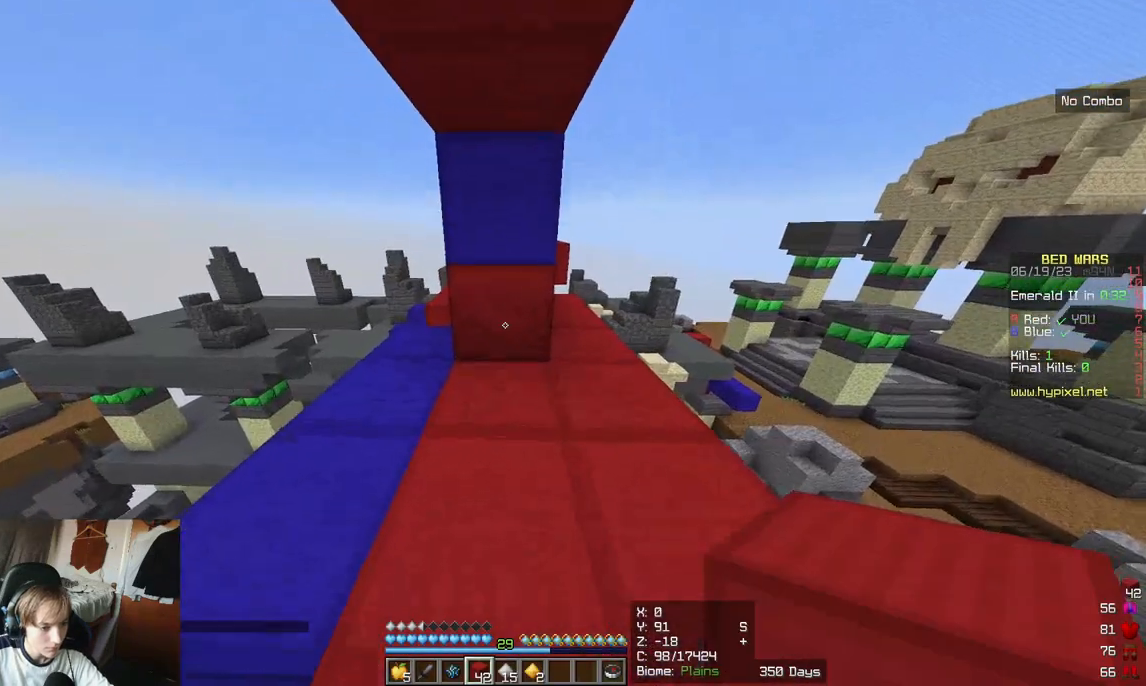
{"keys": ["d", "s"], "mouse": [], "events": [[267, "d", "down"], [383, "w", "up"], [433, "s", "down"]]}
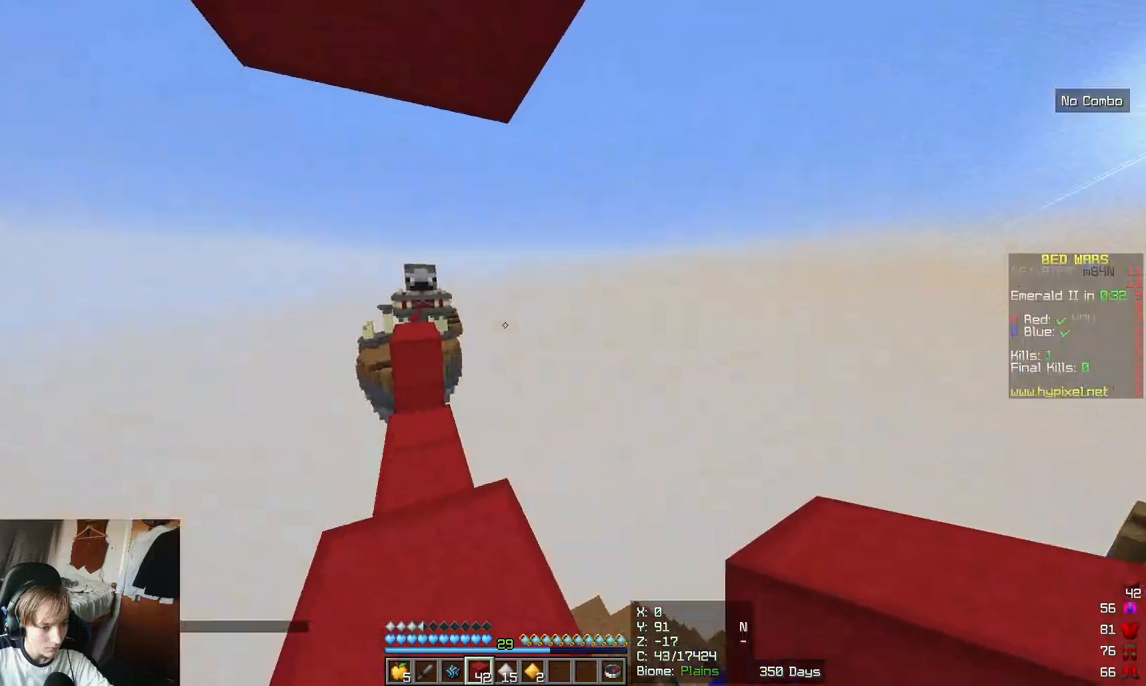
{"keys": ["a", "s"], "mouse": [], "events": [[83, "d", "up"], [483, "a", "down"]]}
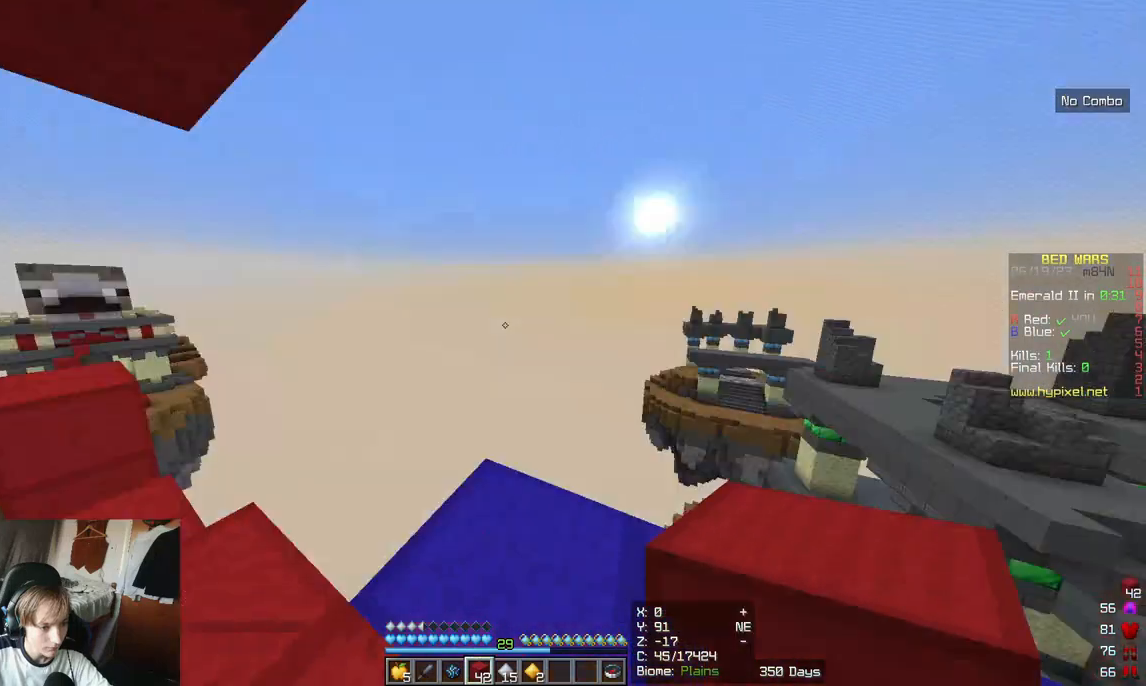
{"keys": ["a", "w"], "mouse": [], "events": [[100, "d", "down"], [150, "a", "up"], [150, "s", "up"], [250, "w", "down"], [300, "d", "up"], [467, "a", "down"]]}
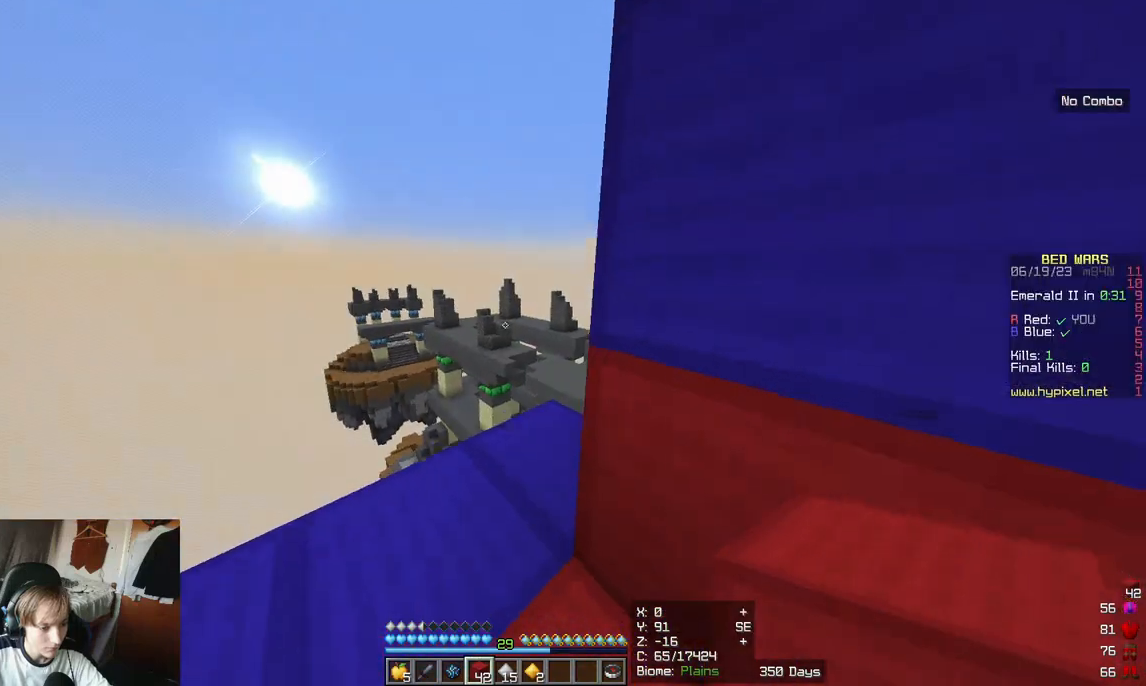
{"keys": ["a", "w"], "mouse": [], "events": []}